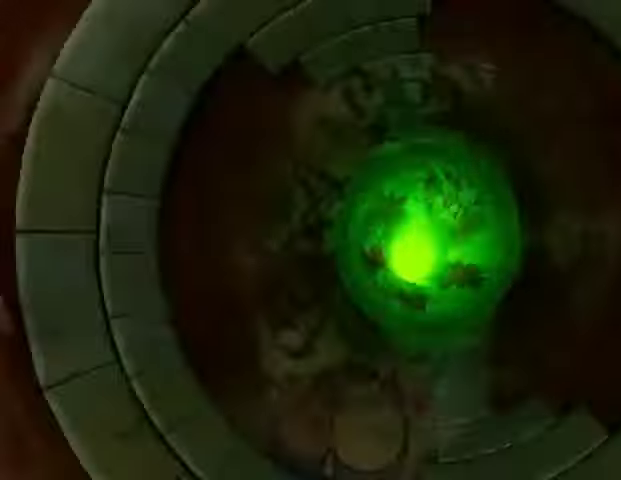
Gameplay with a controller (PlayStation layout); each line is a JSON object with the inputs held at the frame after it. "events" lists button and stick changes between this image and that frame as [ms after this image, input, new state], when the widget could be followed in between. Not read: L1.
{"buttons": [], "left_stick": "up", "right_stick": "center", "events": []}
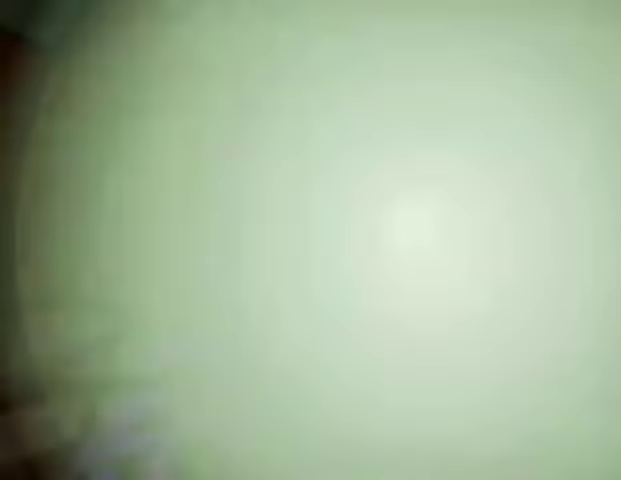
{"buttons": [], "left_stick": "up", "right_stick": "center", "events": []}
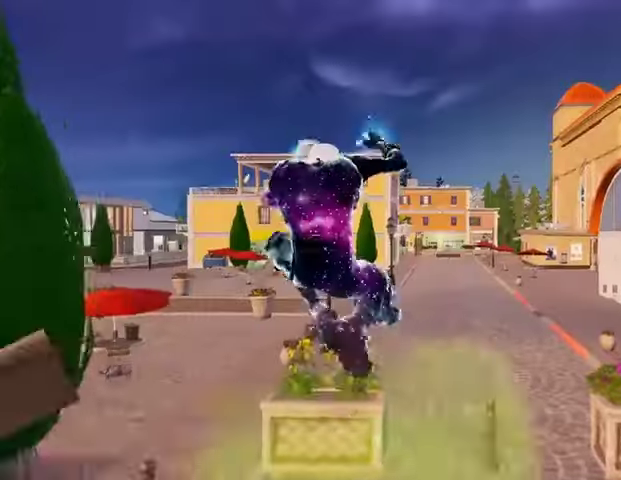
{"buttons": ["L3"], "left_stick": "up-right", "right_stick": "center", "events": [[67, "right_stick", "left"], [100, "left_stick", "up-right"], [200, "right_stick", "center"], [433, "L3", "down"]]}
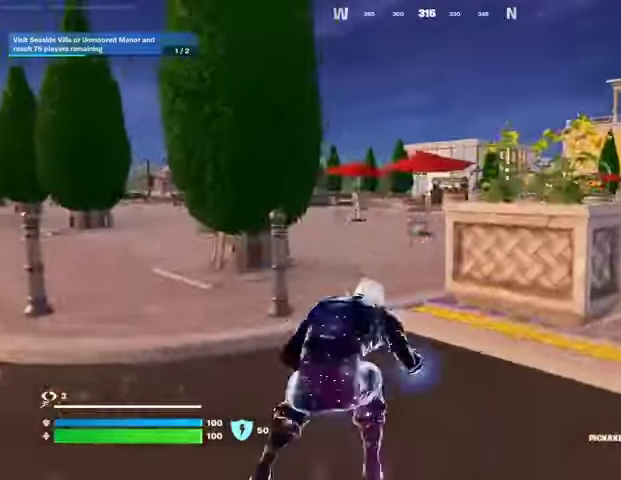
{"buttons": [], "left_stick": "up-right", "right_stick": "center", "events": [[33, "L3", "up"], [133, "CROSS", "down"], [200, "CROSS", "up"]]}
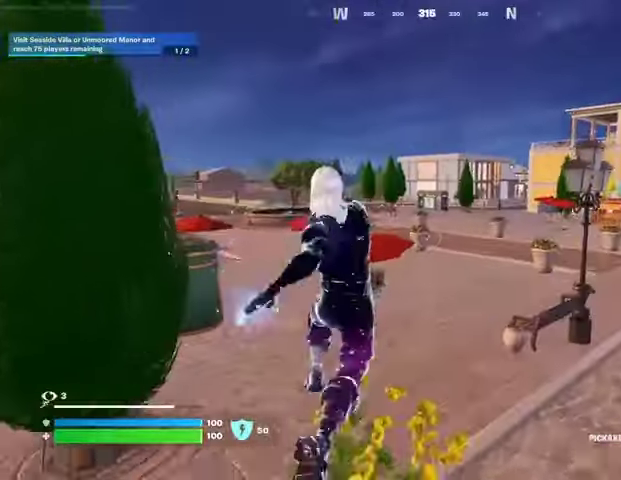
{"buttons": [], "left_stick": "left", "right_stick": "left", "events": [[267, "R1", "down"], [267, "right_stick", "left"], [367, "R1", "up"], [400, "left_stick", "down"], [467, "left_stick", "left"]]}
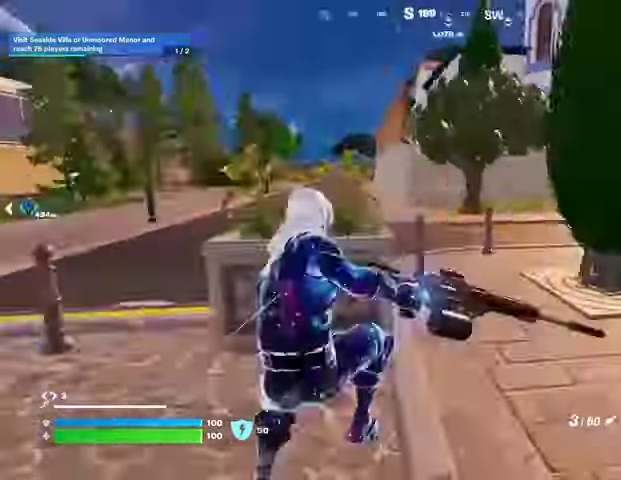
{"buttons": [], "left_stick": "down-left", "right_stick": "center", "events": [[100, "right_stick", "center"], [300, "CROSS", "down"], [333, "CROSS", "up"], [333, "left_stick", "down-left"]]}
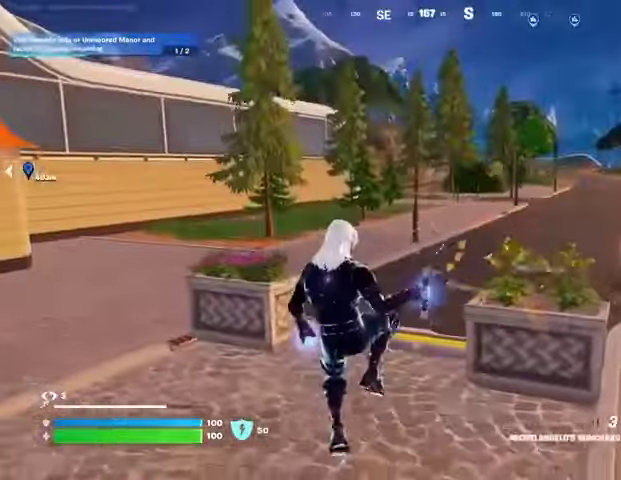
{"buttons": [], "left_stick": "up", "right_stick": "left", "events": [[200, "left_stick", "left"], [200, "right_stick", "left"], [400, "left_stick", "up"]]}
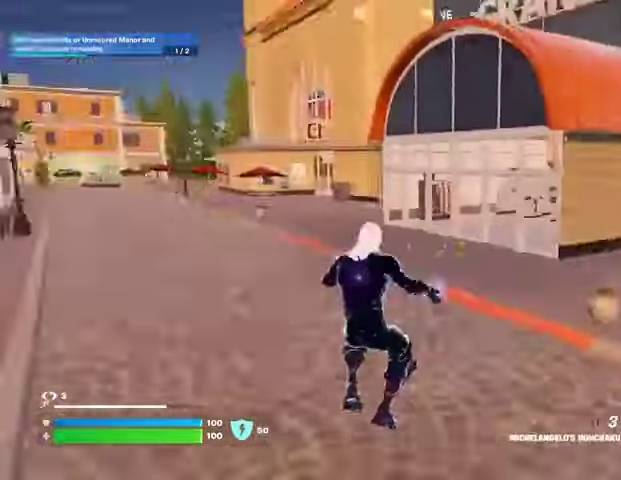
{"buttons": [], "left_stick": "up-left", "right_stick": "center", "events": [[100, "L3", "down"], [200, "L3", "up"], [200, "right_stick", "center"], [500, "left_stick", "up-left"]]}
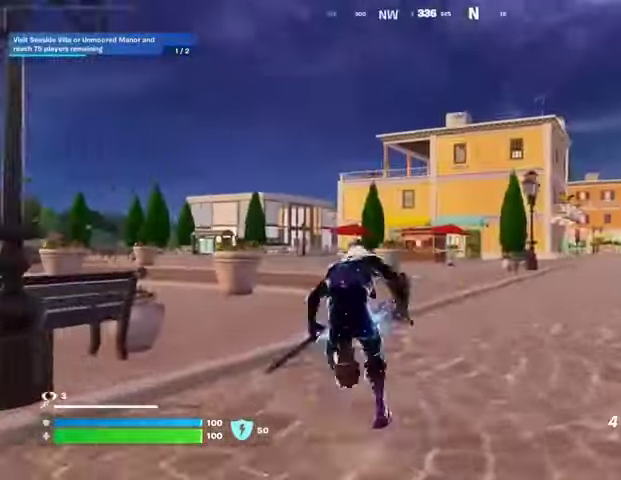
{"buttons": [], "left_stick": "up", "right_stick": "center", "events": [[200, "left_stick", "up"], [233, "right_stick", "left"], [267, "R1", "down"], [300, "right_stick", "center"], [367, "R1", "up"], [367, "left_stick", "up-left"], [400, "CROSS", "down"], [467, "left_stick", "up"], [500, "CROSS", "up"]]}
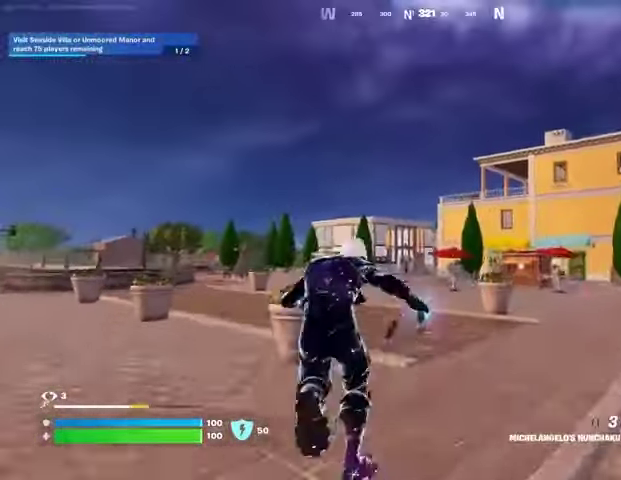
{"buttons": [], "left_stick": "up", "right_stick": "center", "events": [[267, "CROSS", "down"], [367, "CROSS", "up"]]}
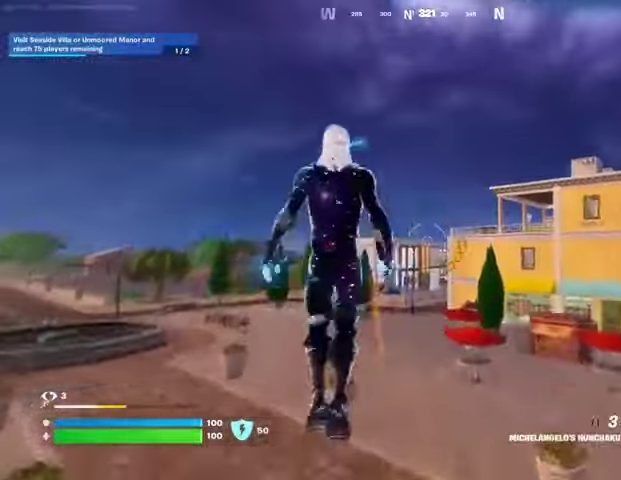
{"buttons": [], "left_stick": "up", "right_stick": "center", "events": [[67, "right_stick", "up"], [100, "L2", "down"], [133, "right_stick", "center"], [167, "L2", "up"]]}
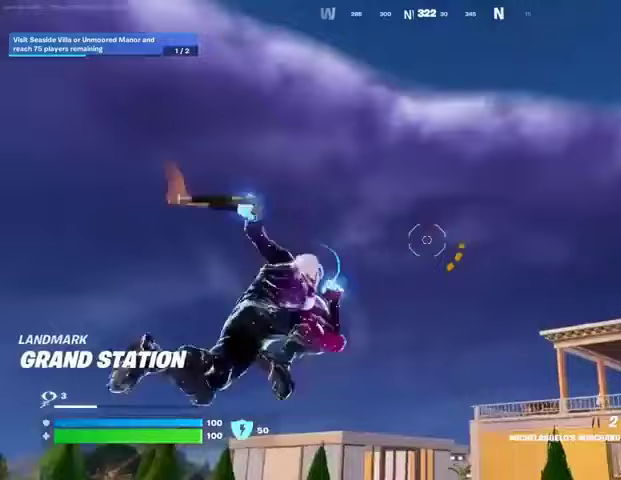
{"buttons": [], "left_stick": "up-left", "right_stick": "center", "events": [[233, "right_stick", "down"], [367, "left_stick", "up-left"], [400, "right_stick", "center"]]}
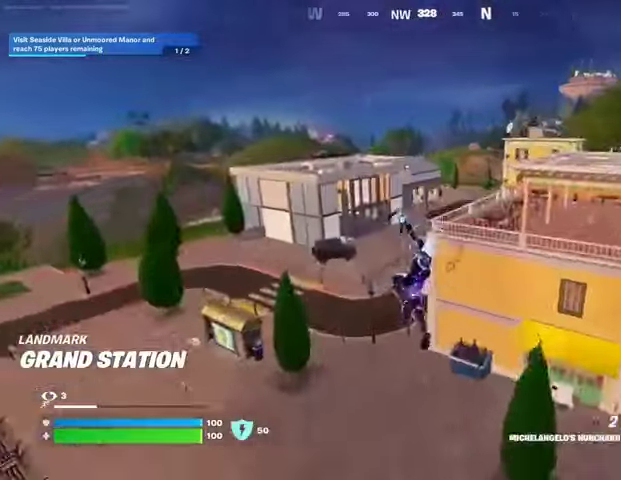
{"buttons": [], "left_stick": "up-left", "right_stick": "center", "events": [[233, "L2", "down"], [233, "right_stick", "up"], [333, "L2", "up"], [400, "right_stick", "center"]]}
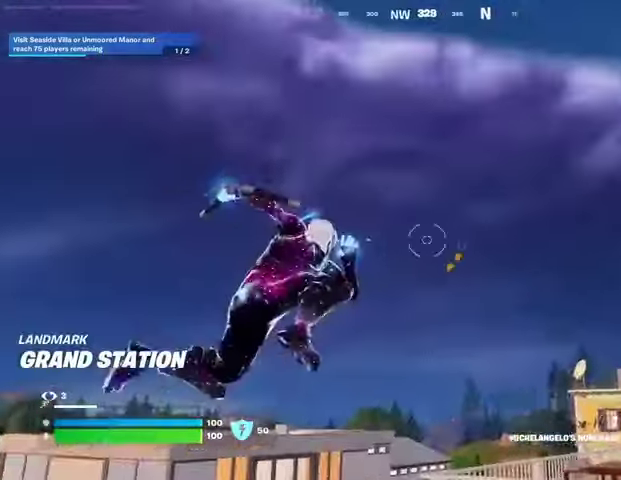
{"buttons": [], "left_stick": "up", "right_stick": "down", "events": [[233, "left_stick", "up"], [233, "right_stick", "up"], [333, "right_stick", "down"]]}
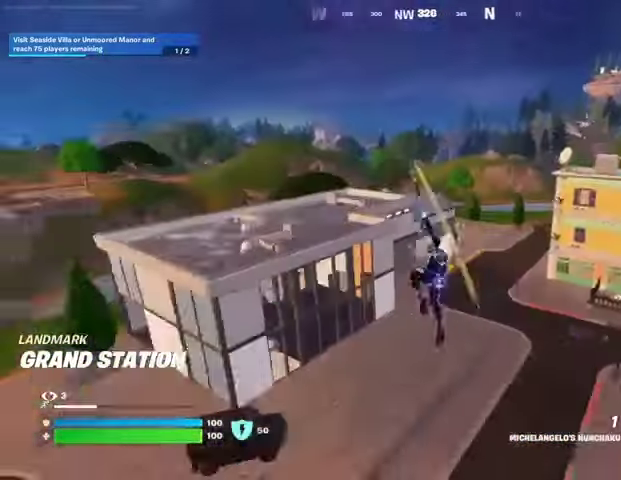
{"buttons": [], "left_stick": "up-left", "right_stick": "up", "events": [[33, "right_stick", "center"], [367, "L2", "down"], [400, "right_stick", "up"], [500, "L2", "up"], [500, "left_stick", "up-left"]]}
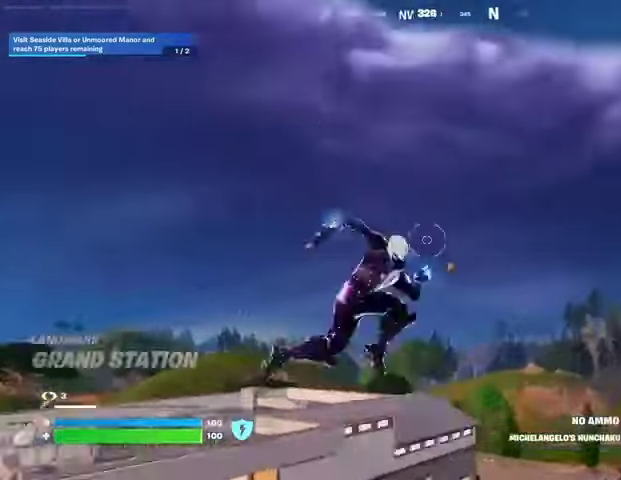
{"buttons": [], "left_stick": "up-left", "right_stick": "down", "events": [[133, "right_stick", "center"], [367, "right_stick", "down"]]}
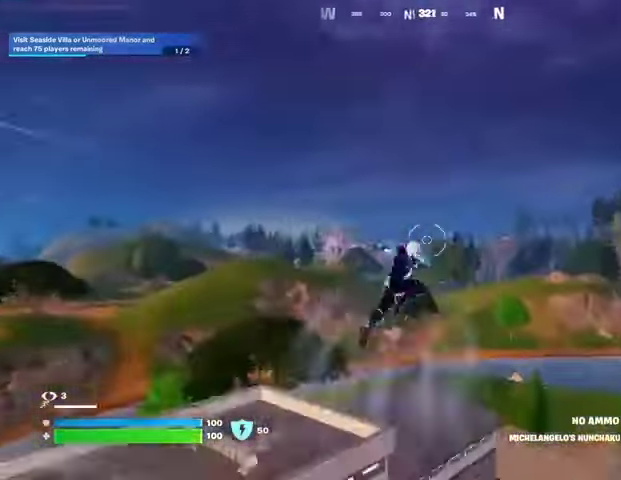
{"buttons": [], "left_stick": "up-left", "right_stick": "center", "events": [[167, "right_stick", "center"]]}
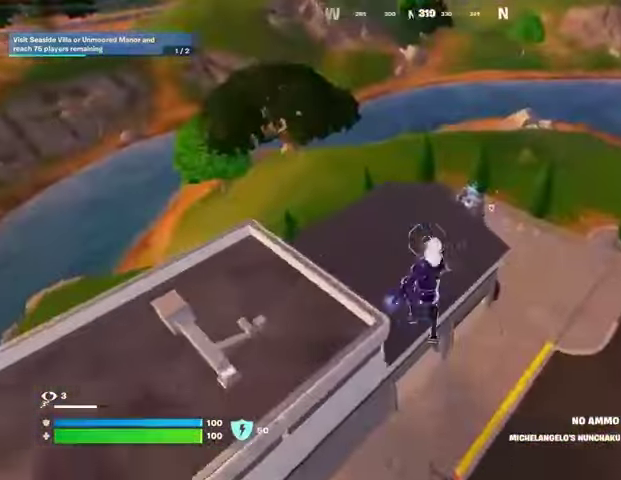
{"buttons": [], "left_stick": "up", "right_stick": "center", "events": [[67, "left_stick", "up"], [133, "R1", "down"], [200, "R1", "up"]]}
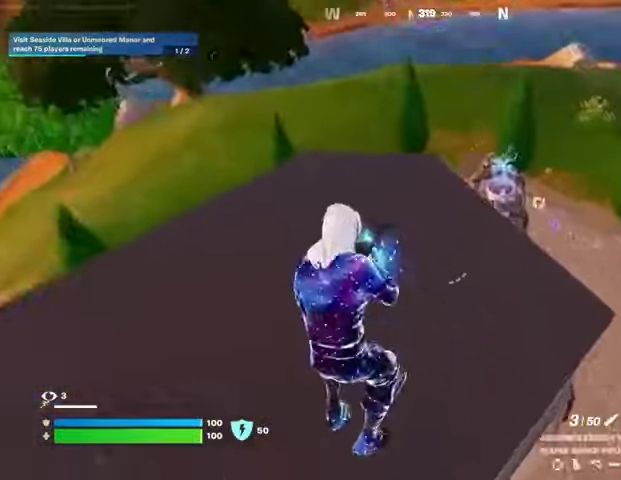
{"buttons": [], "left_stick": "up-left", "right_stick": "center", "events": [[100, "L3", "down"], [200, "L3", "up"], [333, "left_stick", "up-left"]]}
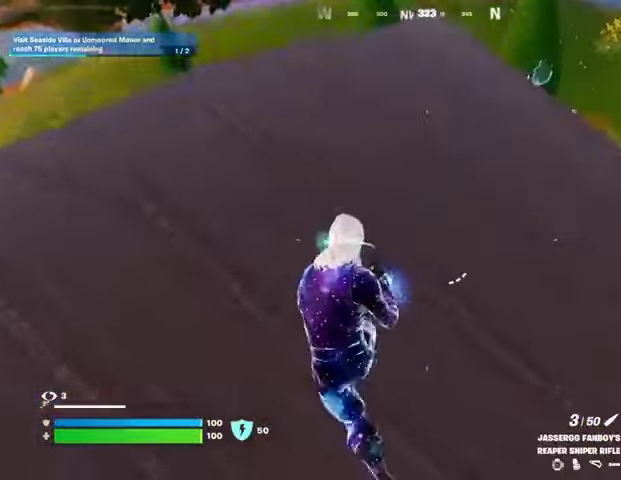
{"buttons": [], "left_stick": "up", "right_stick": "center", "events": [[233, "L3", "down"], [333, "L3", "up"], [333, "left_stick", "up"]]}
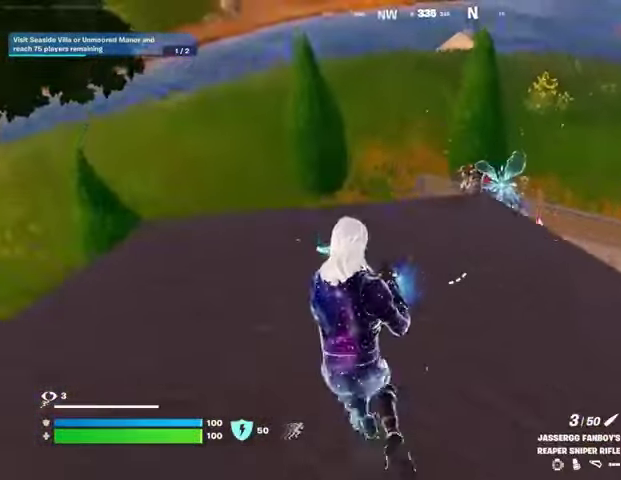
{"buttons": ["L2"], "left_stick": "center", "right_stick": "up-right", "events": [[200, "L2", "down"], [233, "right_stick", "up-right"], [400, "left_stick", "down-right"], [500, "left_stick", "center"]]}
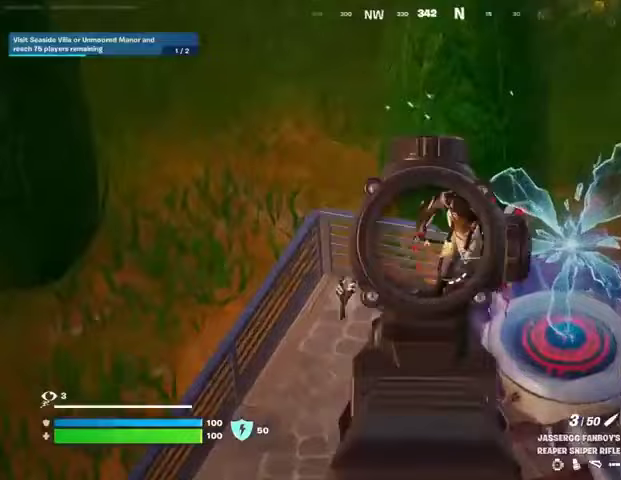
{"buttons": ["R1"], "left_stick": "up", "right_stick": "center", "events": [[133, "left_stick", "right"], [333, "L2", "up"], [333, "R2", "down"], [367, "R2", "up"], [367, "left_stick", "up"], [400, "right_stick", "left"], [433, "L3", "down"], [467, "R1", "down"], [500, "L3", "up"], [500, "right_stick", "center"]]}
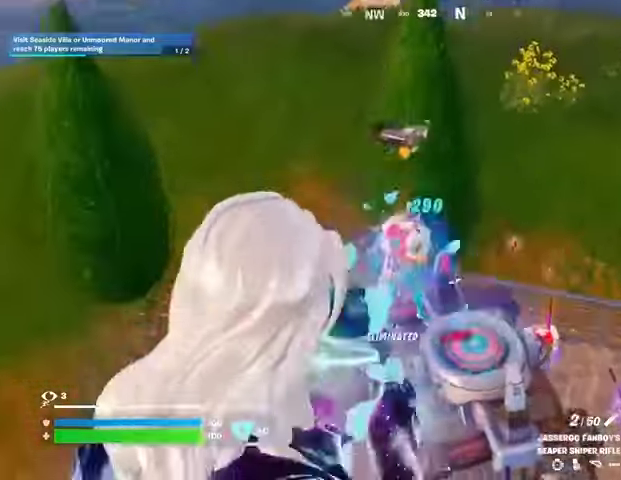
{"buttons": [], "left_stick": "center", "right_stick": "center", "events": [[67, "CROSS", "down"], [67, "R1", "up"], [167, "CROSS", "up"], [167, "right_stick", "down-left"], [200, "left_stick", "center"], [367, "right_stick", "center"]]}
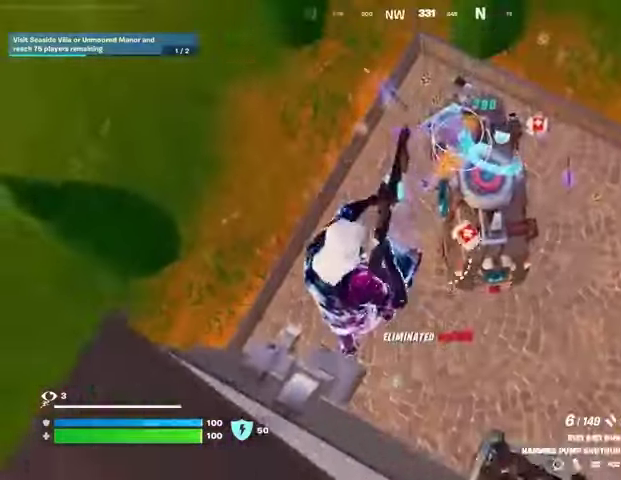
{"buttons": [], "left_stick": "down-right", "right_stick": "left", "events": [[67, "TRIANGLE", "down"], [100, "TRIANGLE", "up"], [133, "left_stick", "right"], [233, "left_stick", "down-right"], [300, "right_stick", "left"]]}
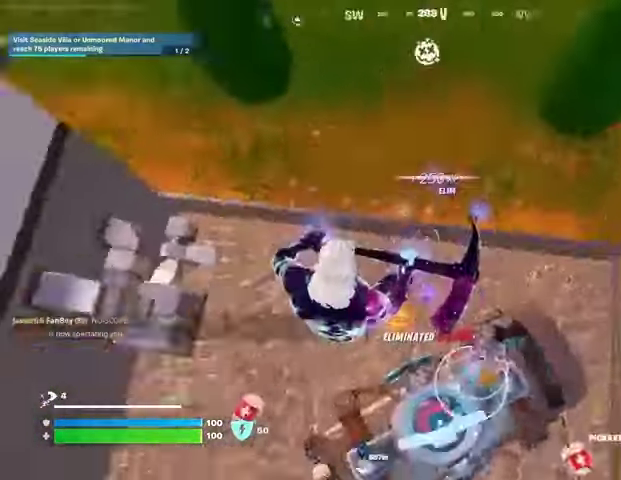
{"buttons": [], "left_stick": "up", "right_stick": "up-left", "events": [[33, "left_stick", "up-right"], [200, "L3", "down"], [233, "right_stick", "up"], [267, "L3", "up"], [300, "right_stick", "center"], [367, "right_stick", "left"], [467, "left_stick", "up"], [500, "right_stick", "up-left"]]}
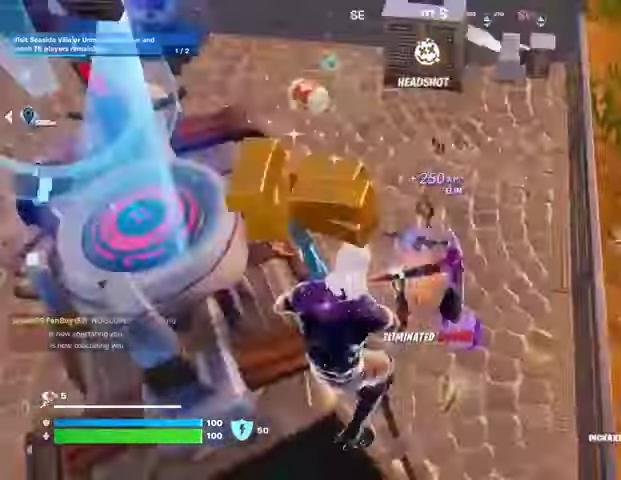
{"buttons": [], "left_stick": "up-left", "right_stick": "right", "events": [[100, "right_stick", "center"], [133, "left_stick", "up-right"], [333, "left_stick", "up-left"], [400, "right_stick", "right"]]}
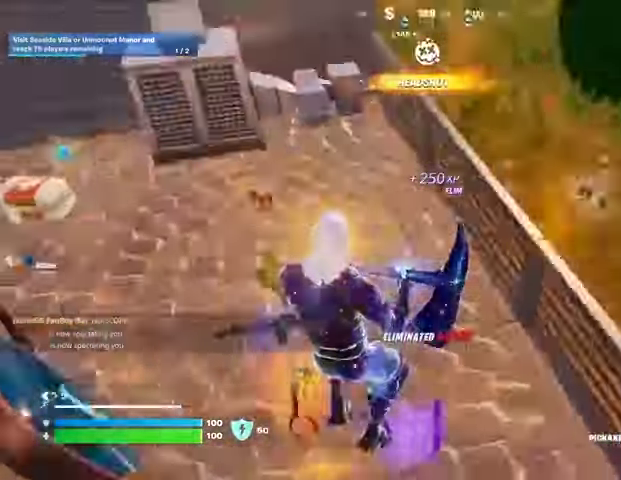
{"buttons": ["CROSS"], "left_stick": "up-right", "right_stick": "right", "events": [[100, "L3", "down"], [100, "right_stick", "up-left"], [200, "L3", "up"], [267, "right_stick", "right"], [367, "left_stick", "up-right"], [500, "CROSS", "down"]]}
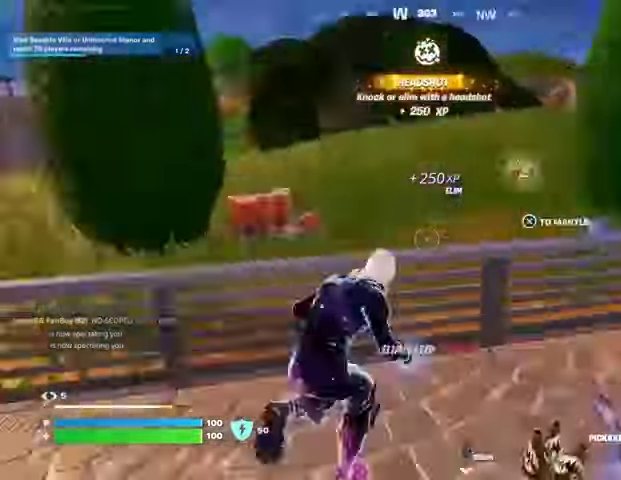
{"buttons": [], "left_stick": "up-right", "right_stick": "center", "events": [[67, "CROSS", "up"], [67, "R1", "down"], [67, "right_stick", "center"], [200, "R1", "up"], [233, "right_stick", "up-left"], [400, "right_stick", "center"]]}
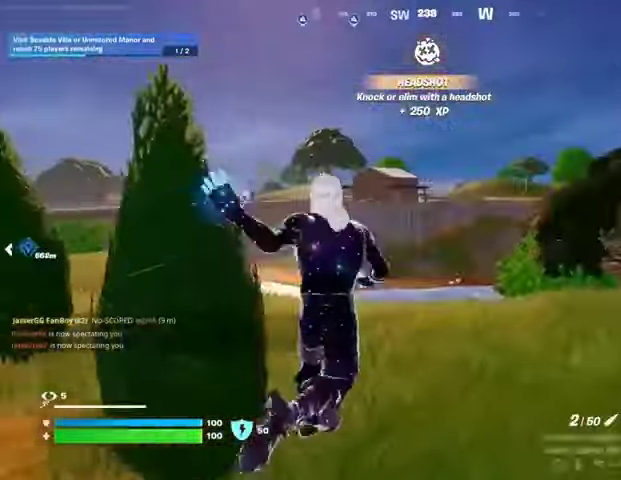
{"buttons": [], "left_stick": "up-right", "right_stick": "center", "events": []}
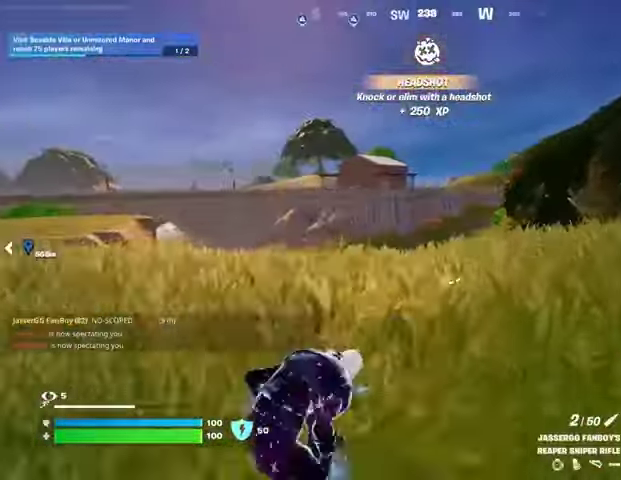
{"buttons": [], "left_stick": "up-right", "right_stick": "right", "events": [[100, "right_stick", "right"], [200, "left_stick", "up"], [233, "right_stick", "center"], [400, "left_stick", "up-right"], [467, "right_stick", "right"]]}